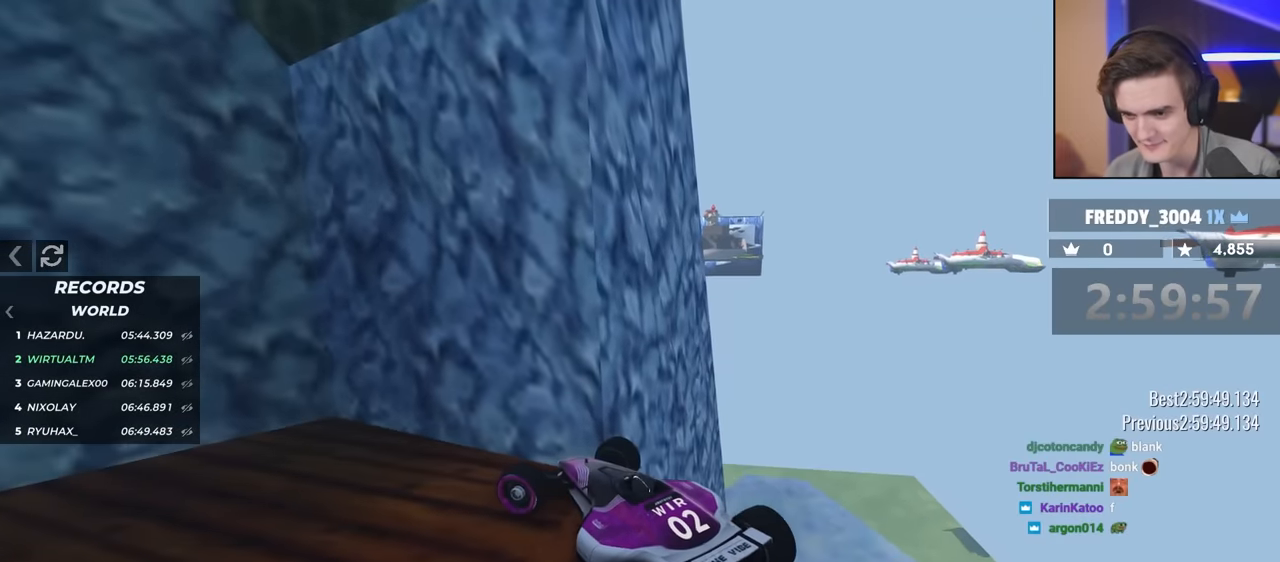
Gameplay with keyboard; each line is a JSON object with the keys held at the frame after it. "events" lists presses ("down") and releases ("up") of "brake", "down", "left", "right" and "up" between this image and that frame as [ms after this image, input, new state], when the widget could be followed in between. No other keys are recorded. Mouse input is not recorded. Key names are as the overlay labels them; some are game actions (e.g. jump) rather than physical keys.
{"keys": ["left", "up"], "events": [[167, "down", "down"], [167, "left", "up"], [167, "right", "down"], [450, "down", "up"], [450, "right", "up"], [500, "left", "down"], [500, "up", "down"]]}
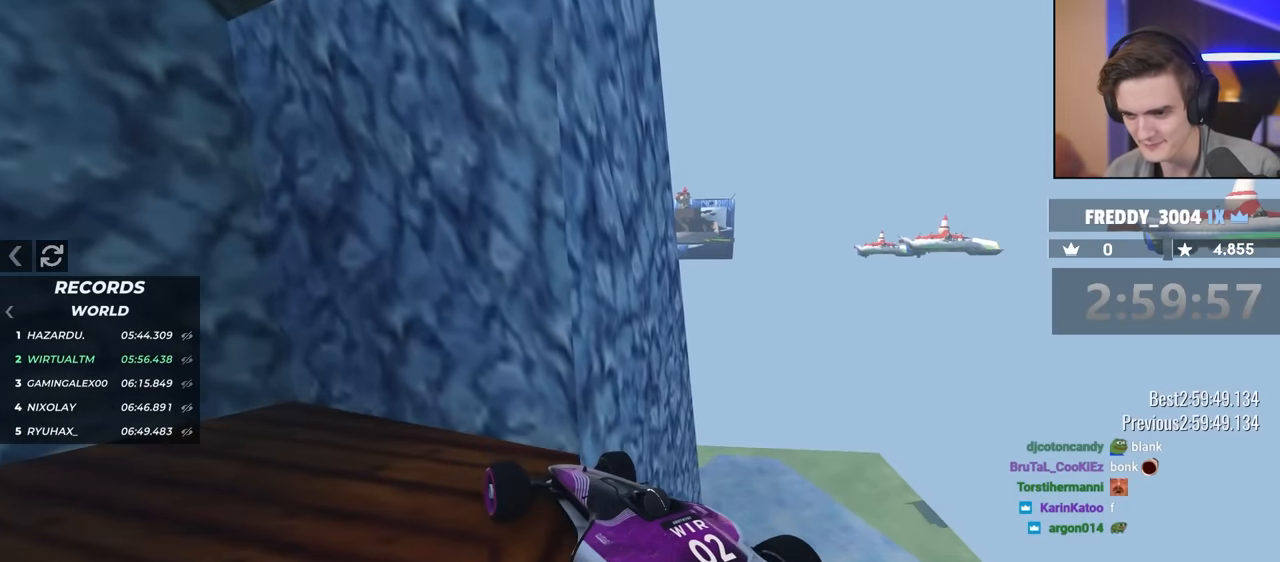
{"keys": ["left", "up"], "events": []}
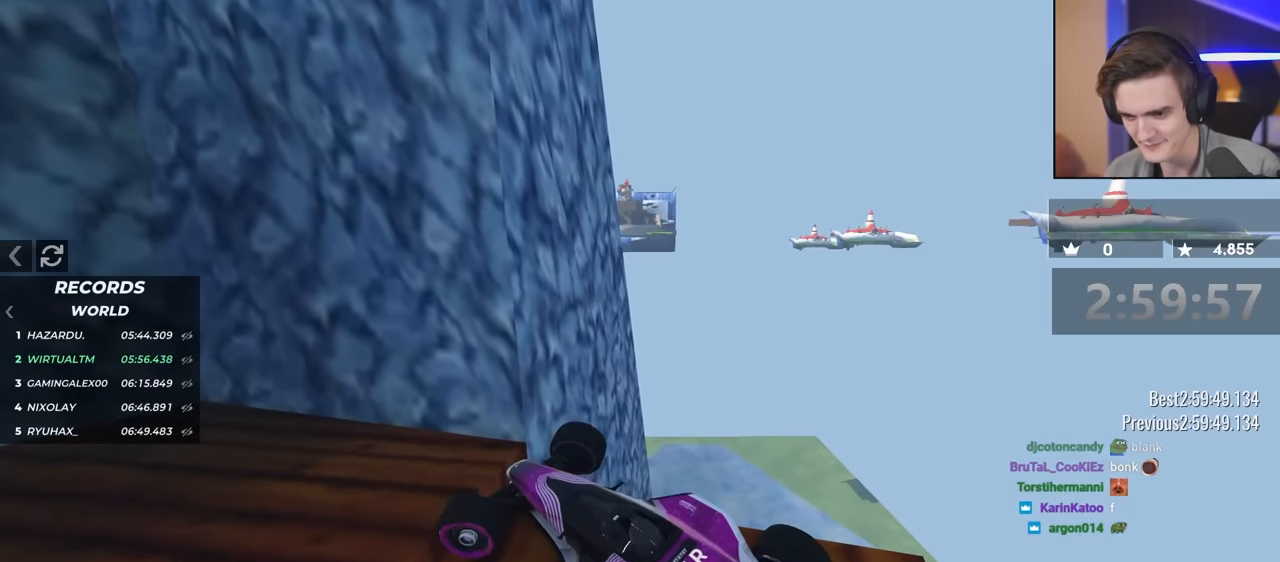
{"keys": ["left", "up"], "events": [[100, "left", "up"], [100, "right", "down"], [350, "left", "down"], [350, "right", "up"]]}
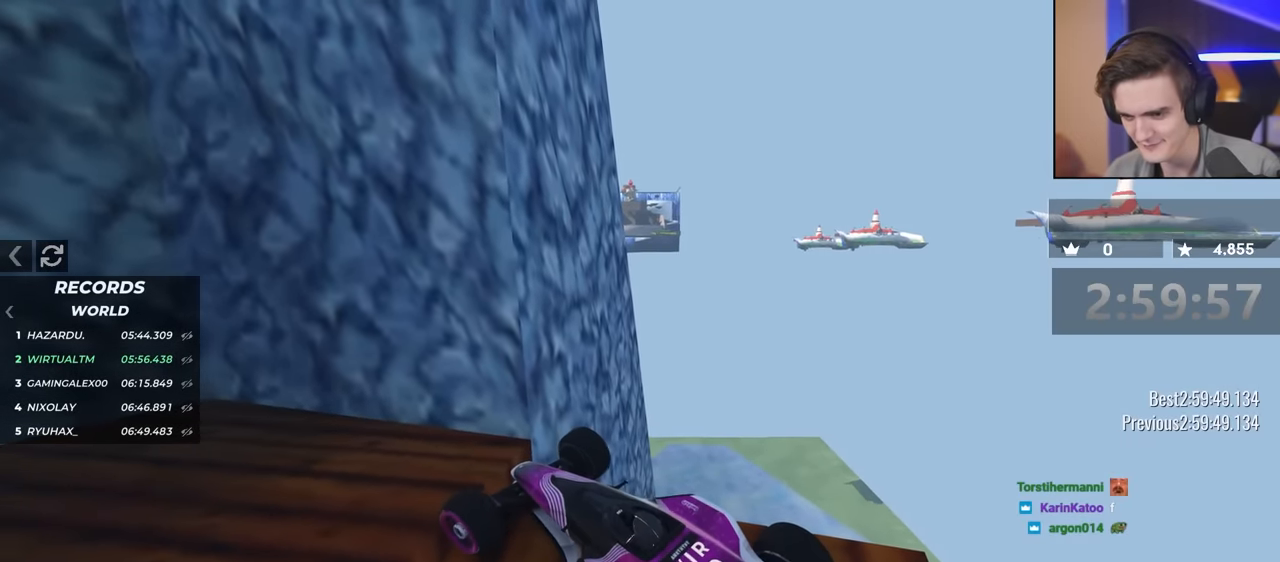
{"keys": ["right", "up"], "events": [[84, "left", "up"], [167, "right", "down"]]}
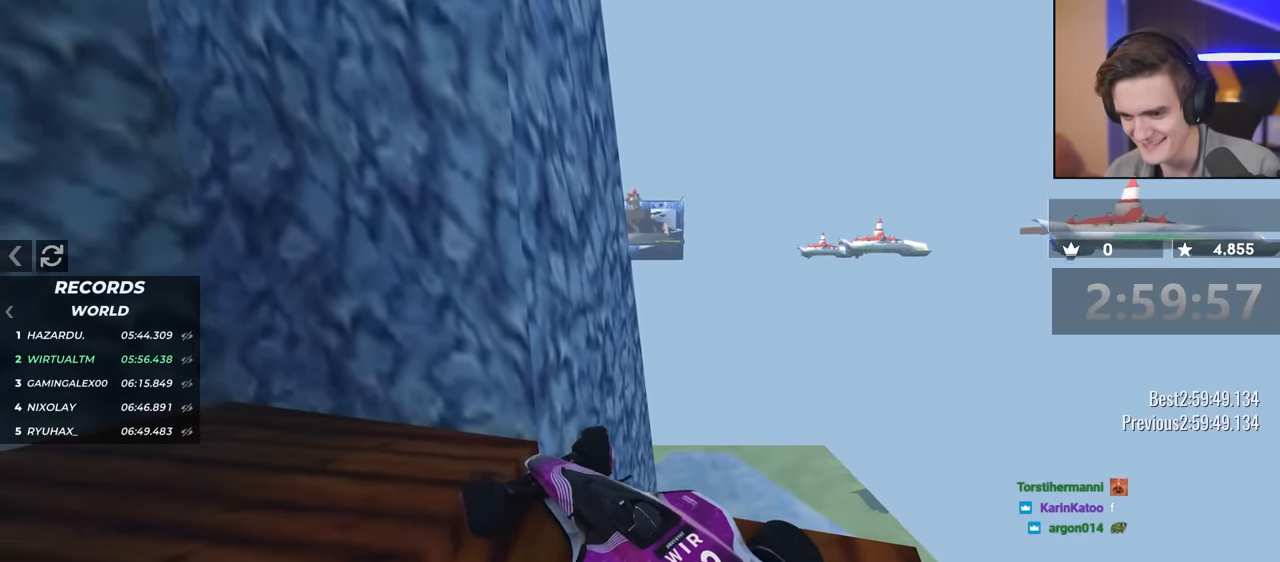
{"keys": ["left", "up"], "events": [[50, "left", "down"], [50, "right", "up"]]}
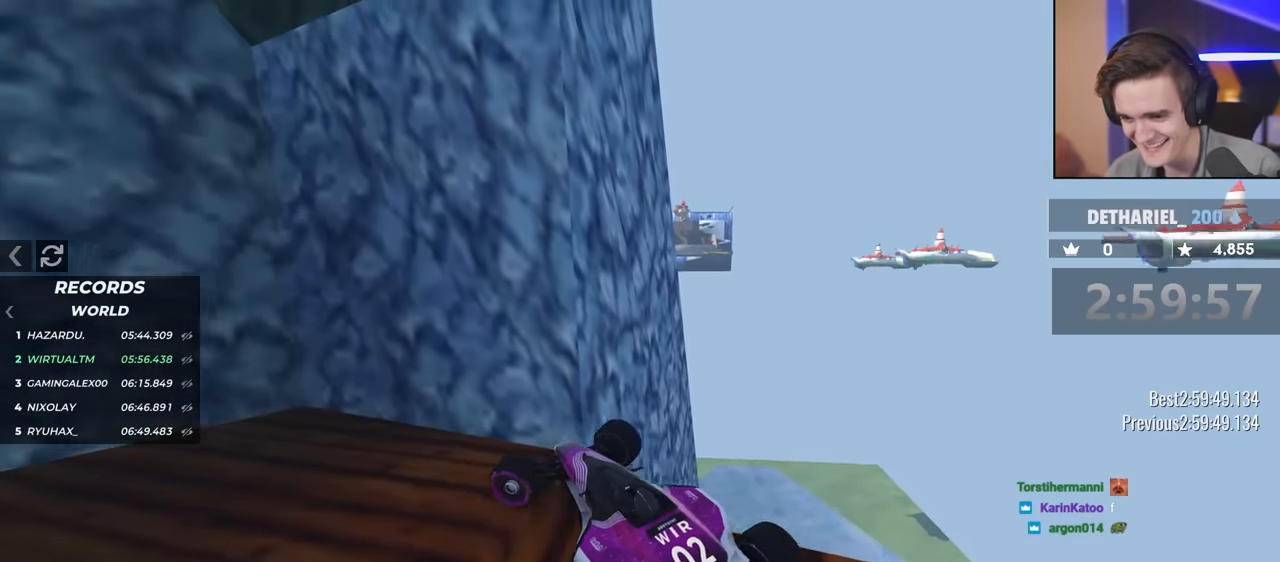
{"keys": [], "events": [[450, "up", "up"], [484, "left", "up"]]}
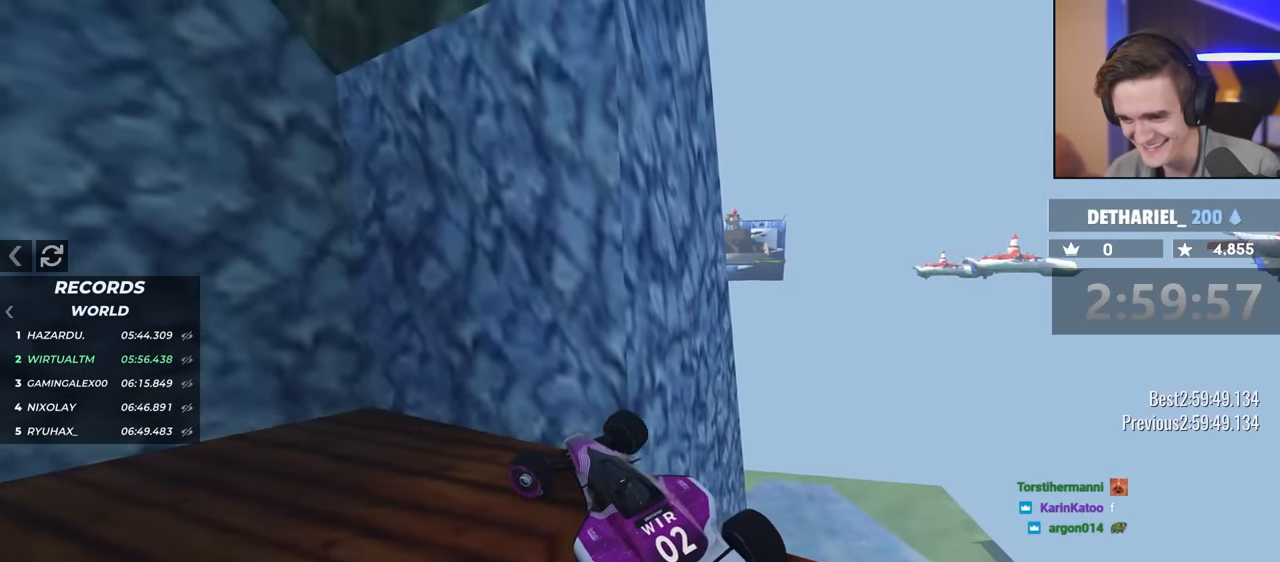
{"keys": ["left", "up"], "events": [[84, "left", "down"], [134, "up", "down"]]}
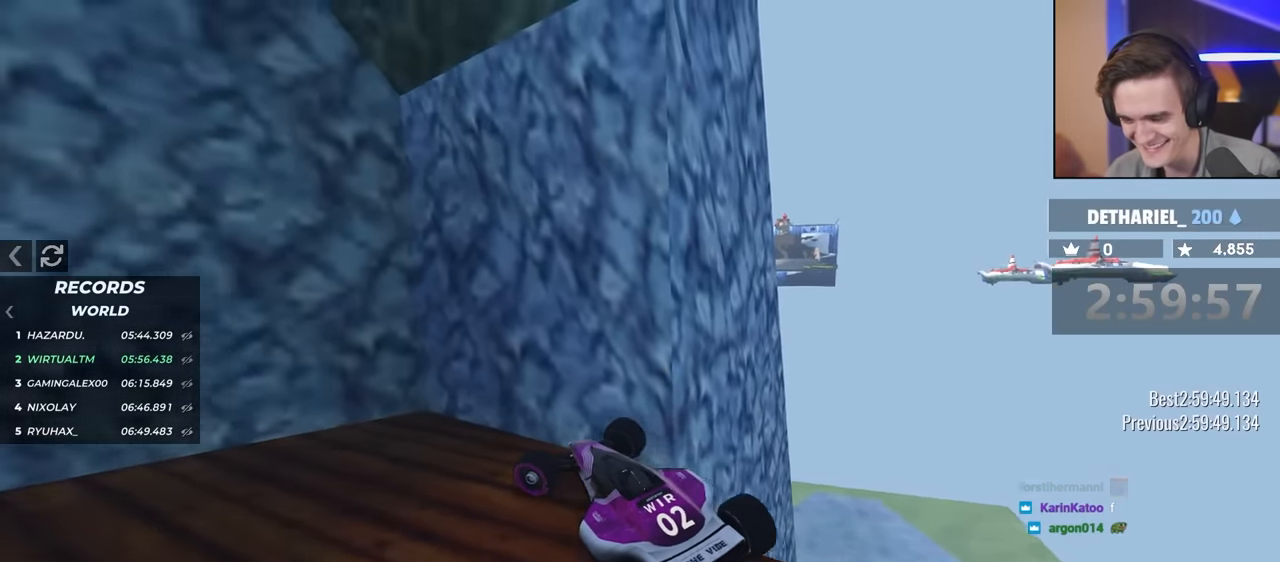
{"keys": ["left", "up"], "events": []}
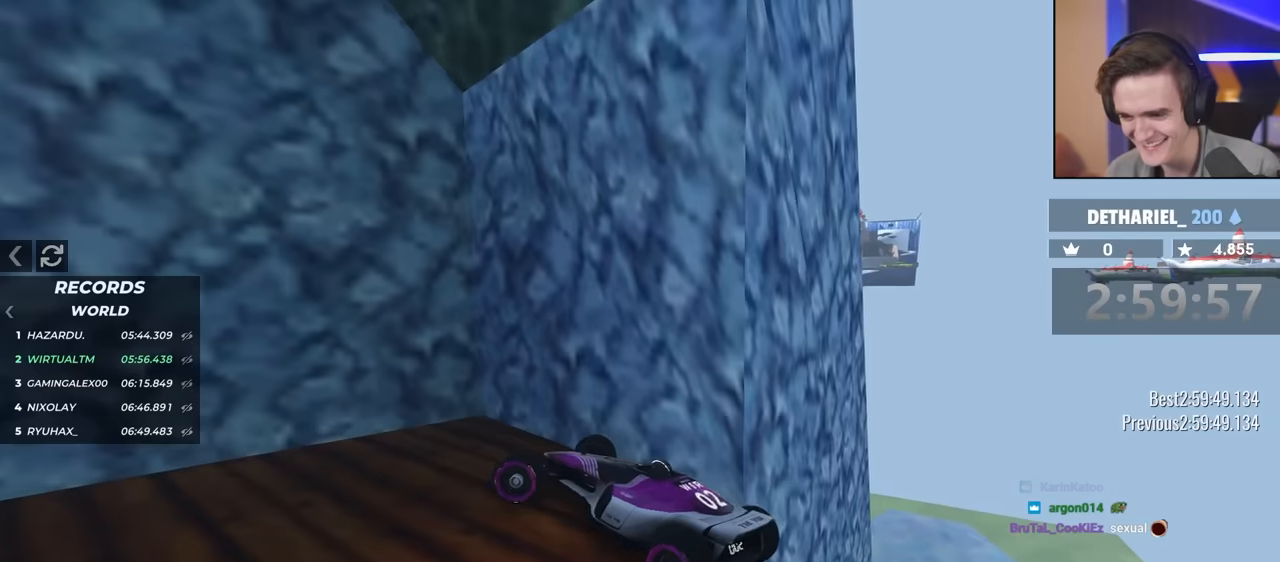
{"keys": ["left", "up"], "events": []}
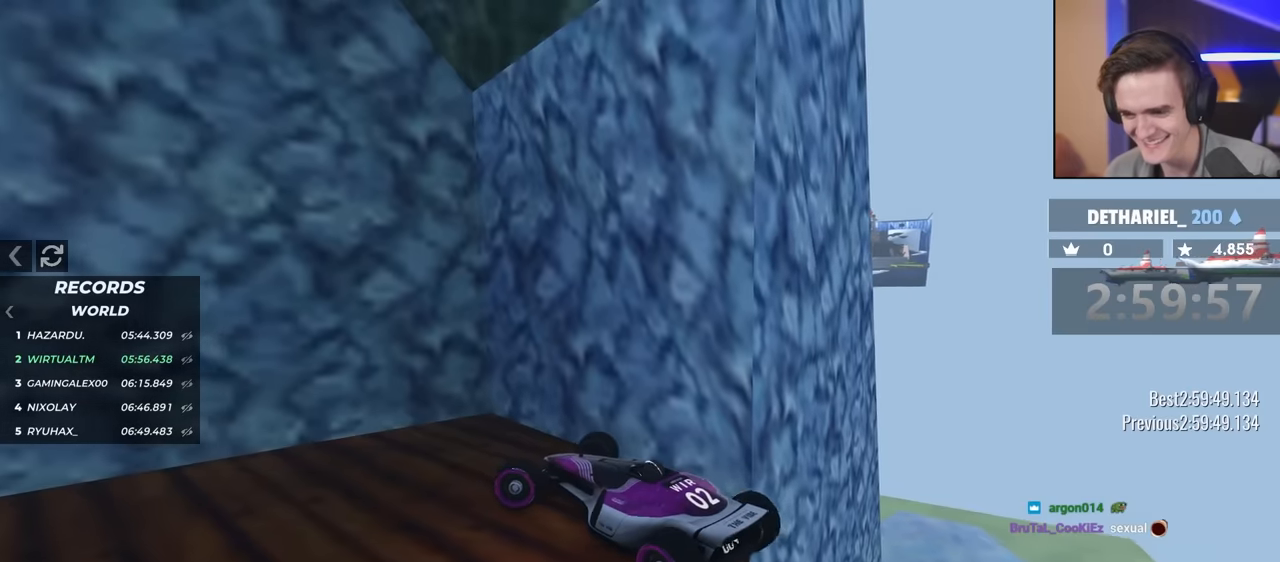
{"keys": ["left"], "events": [[384, "up", "up"]]}
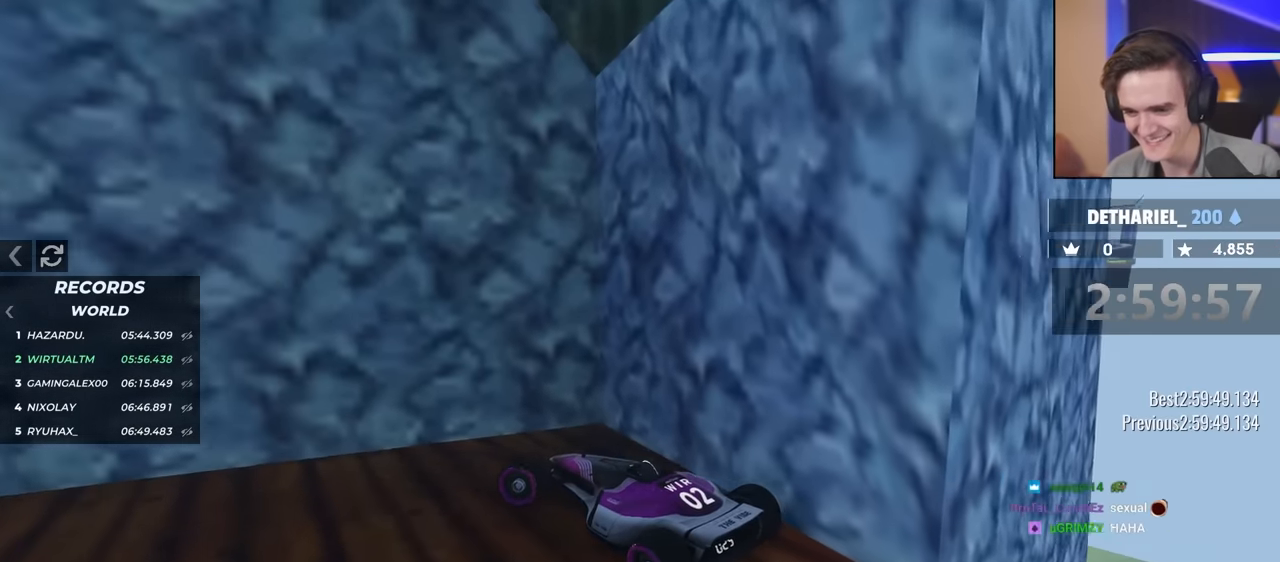
{"keys": ["down", "right"], "events": [[384, "down", "down"], [384, "left", "up"], [434, "right", "down"]]}
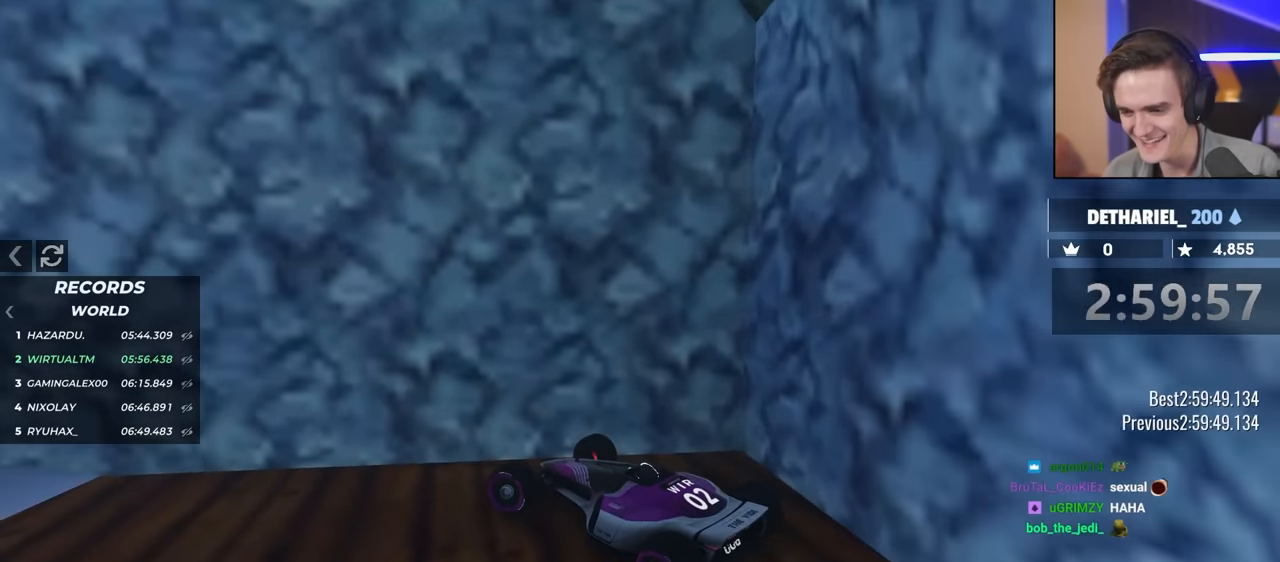
{"keys": ["down", "right"], "events": []}
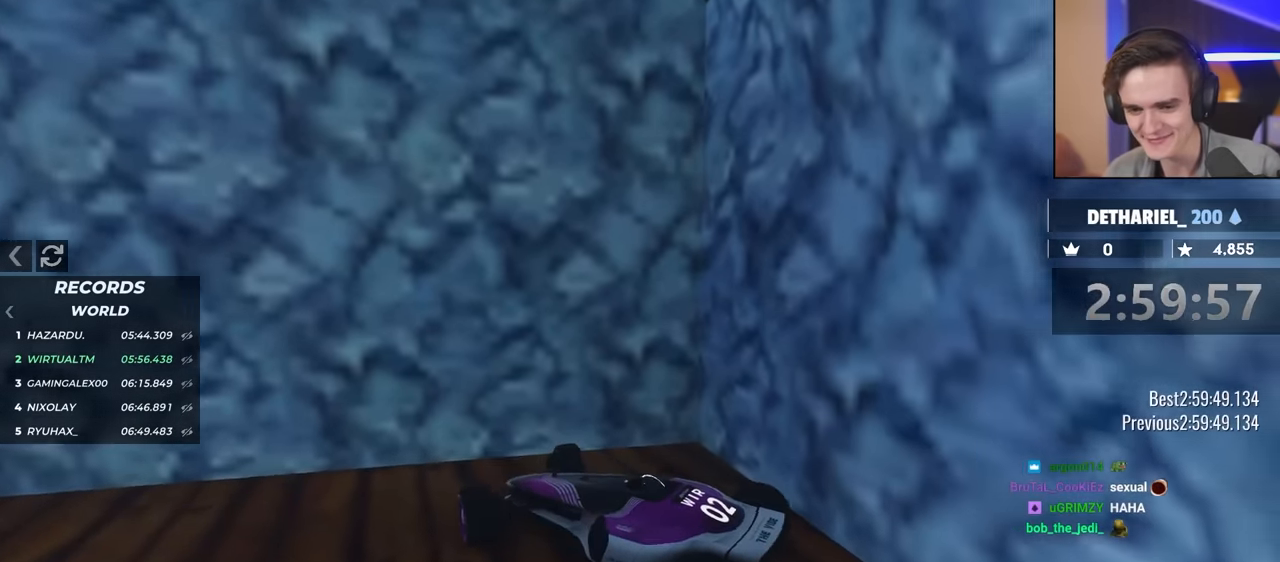
{"keys": ["down", "left", "up"], "events": [[150, "down", "up"], [150, "right", "up"], [184, "down", "down"], [184, "left", "down"], [184, "up", "down"]]}
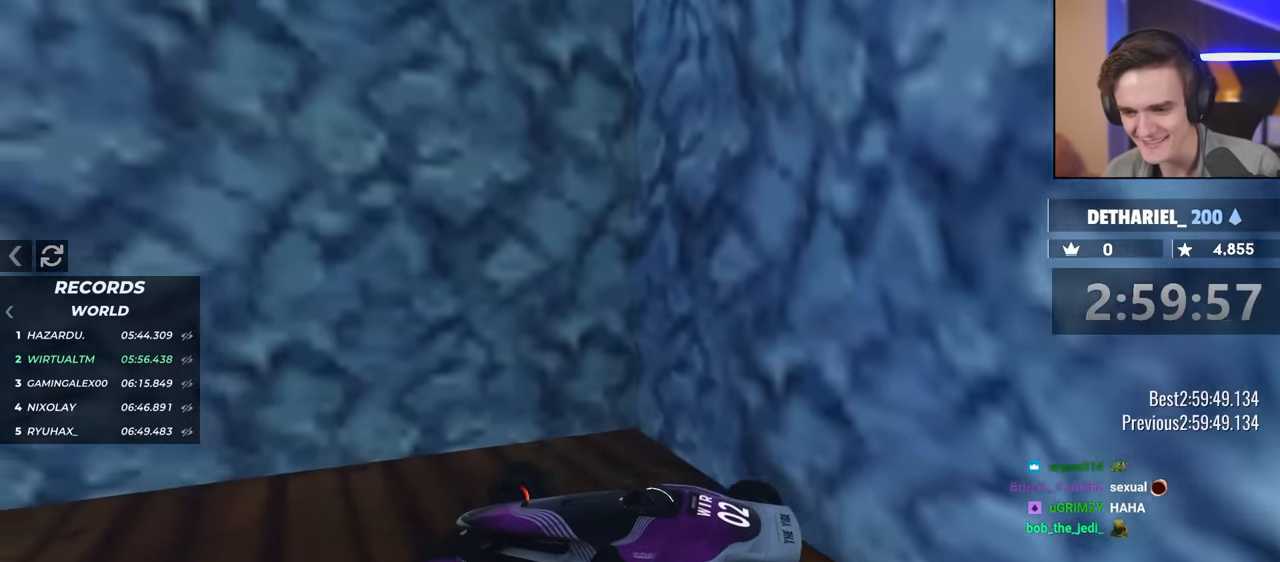
{"keys": ["left", "up"], "events": [[300, "down", "up"]]}
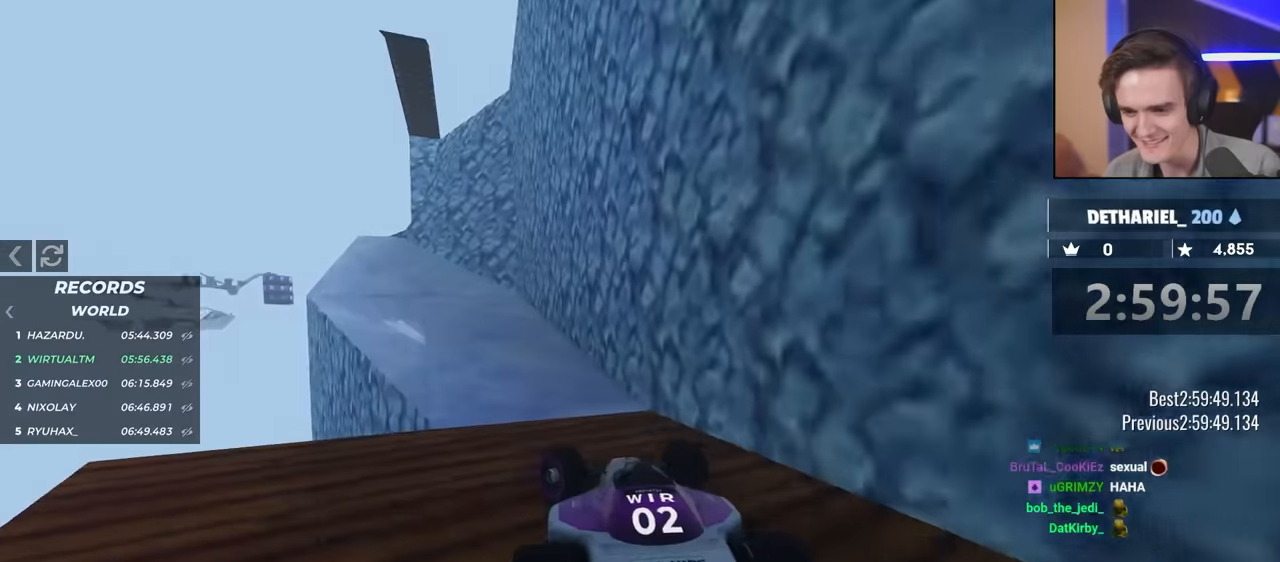
{"keys": ["up"], "events": [[267, "left", "up"], [350, "left", "down"], [400, "left", "up"]]}
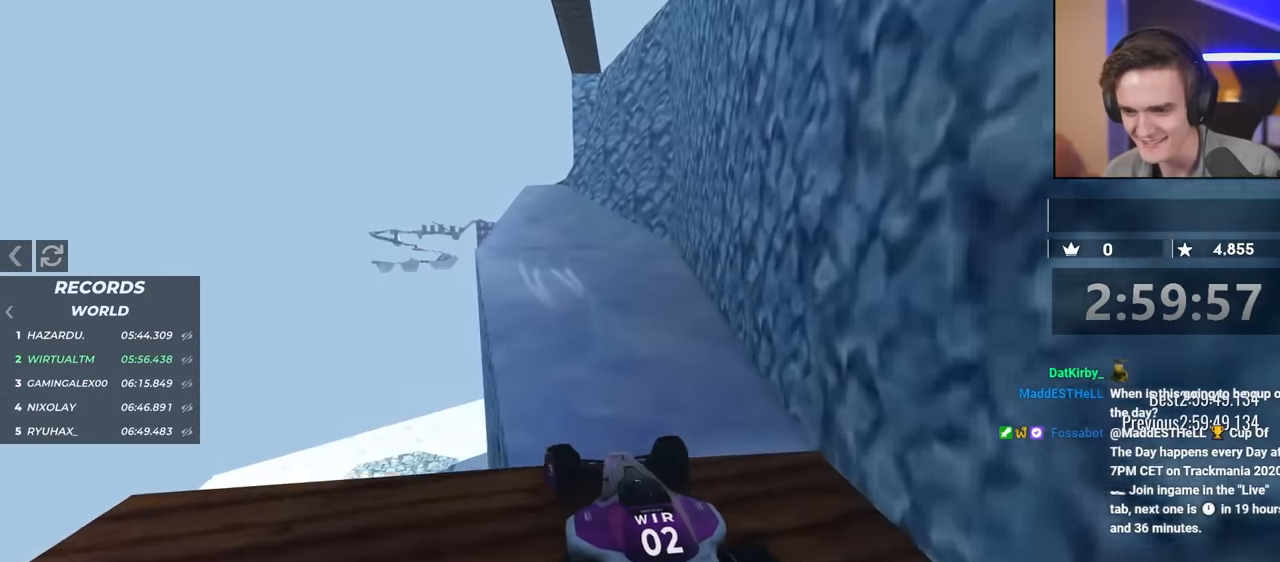
{"keys": ["up"], "events": [[133, "right", "down"], [233, "right", "up"]]}
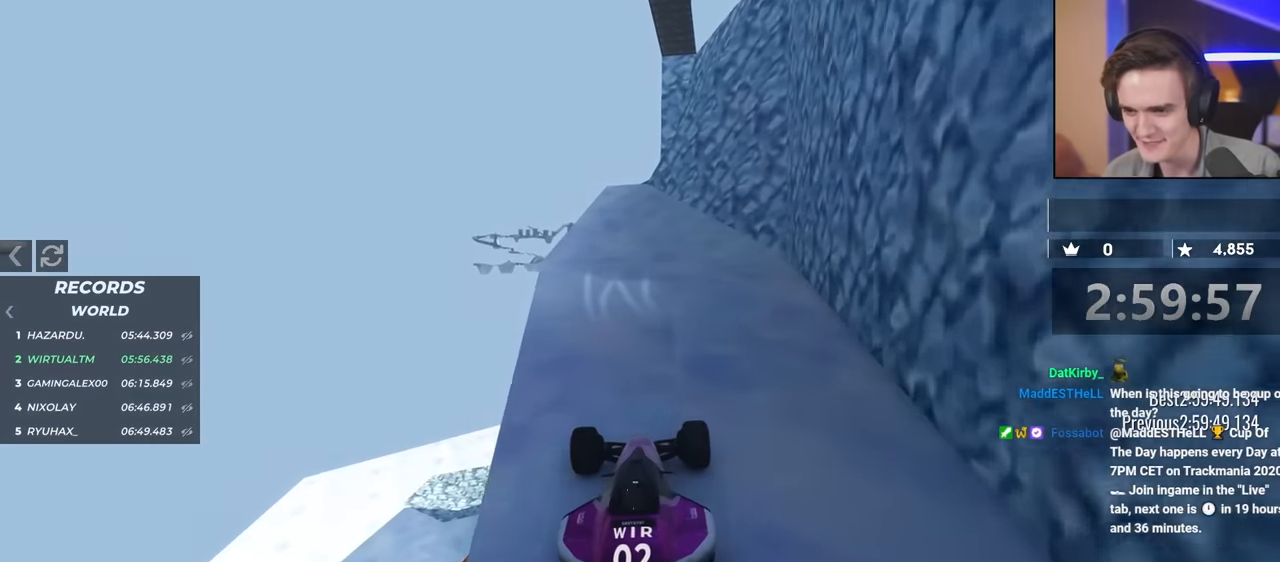
{"keys": ["up"], "events": [[17, "left", "down"], [117, "left", "up"], [250, "right", "down"], [300, "right", "up"]]}
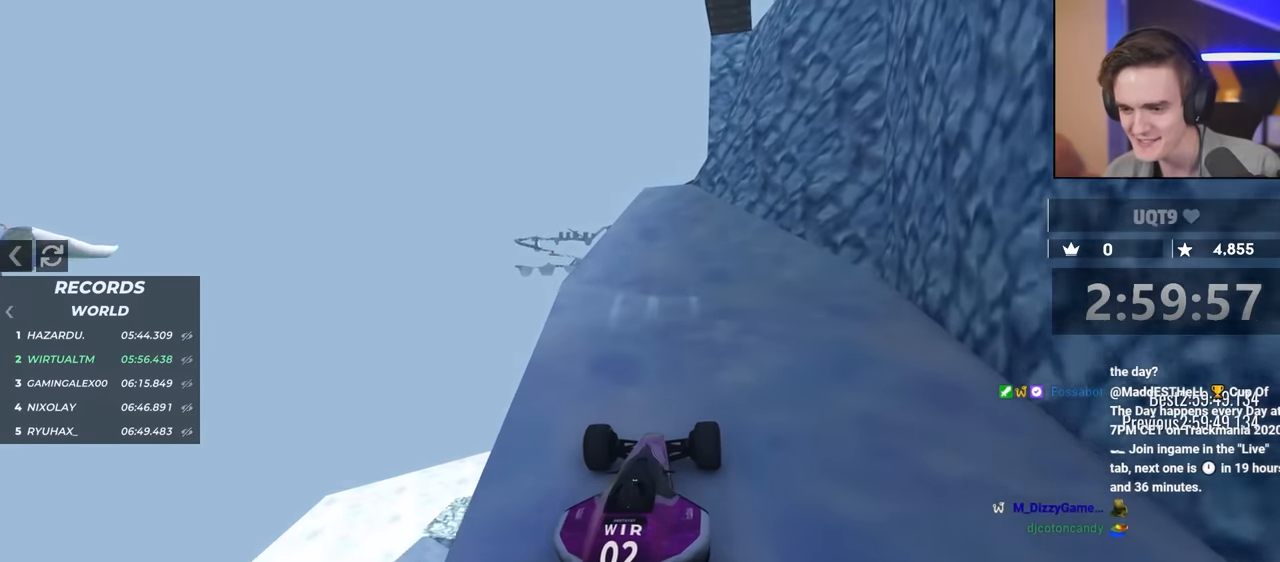
{"keys": ["up"], "events": [[167, "up", "up"], [317, "up", "down"], [350, "right", "down"], [450, "right", "up"]]}
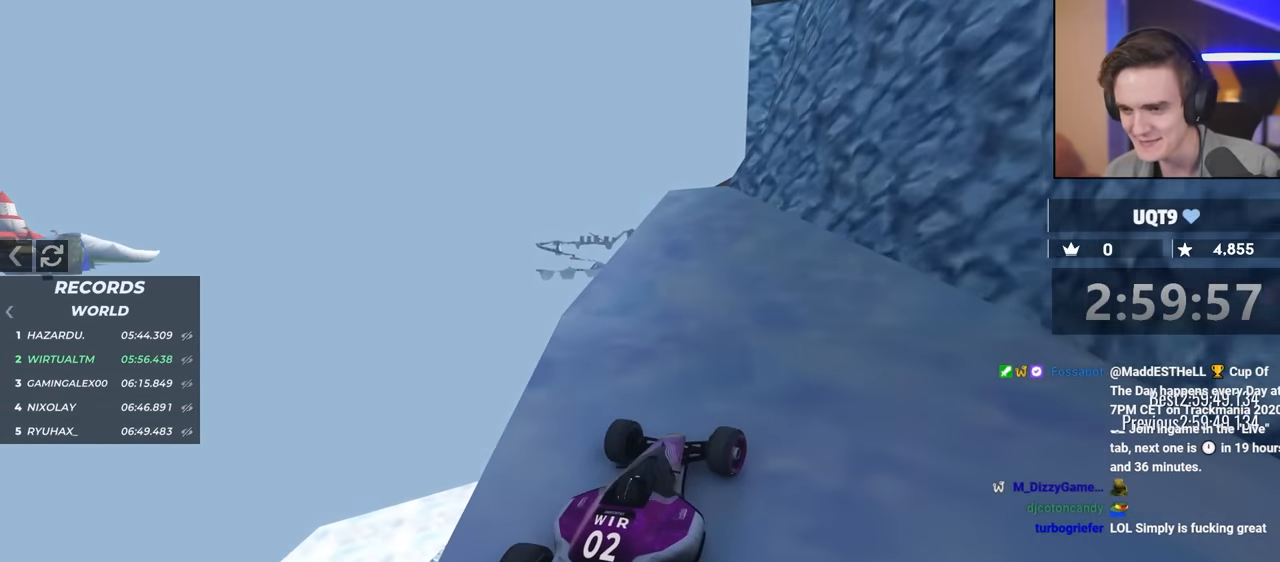
{"keys": ["up"], "events": []}
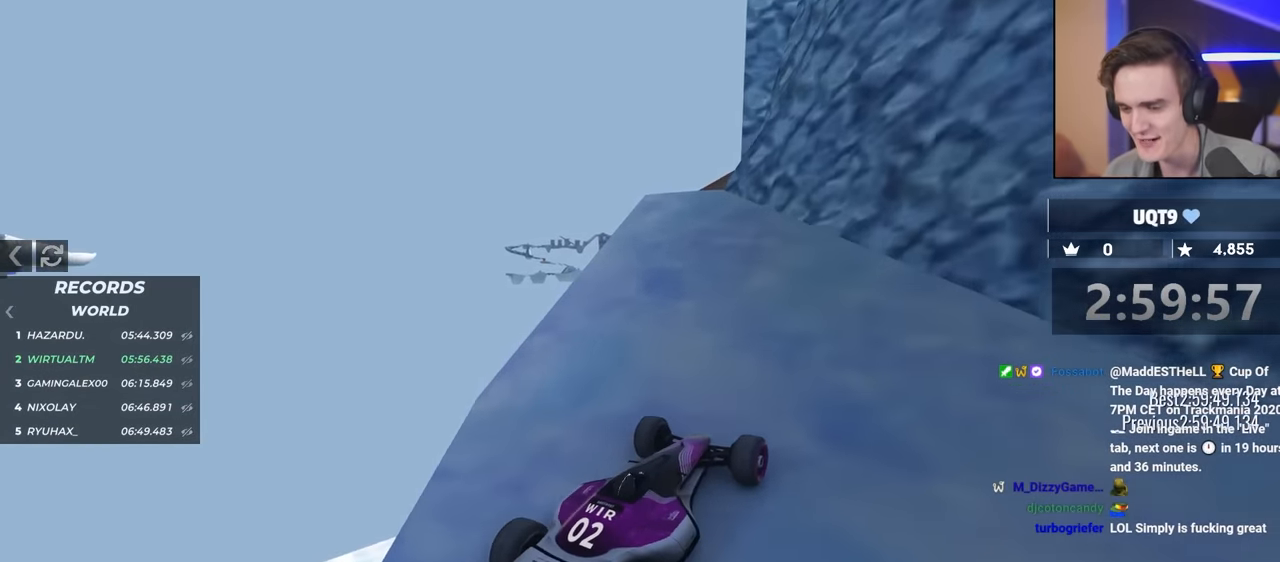
{"keys": ["up"], "events": [[183, "left", "down"], [333, "left", "up"]]}
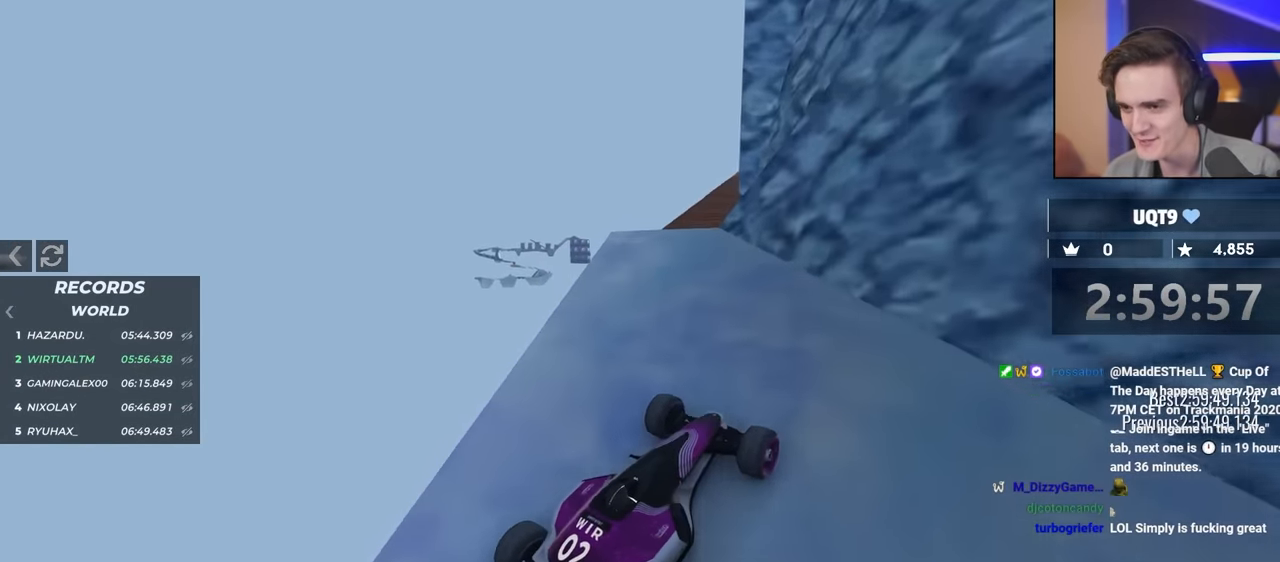
{"keys": ["left", "up"], "events": [[100, "left", "down"], [200, "left", "up"], [433, "left", "down"]]}
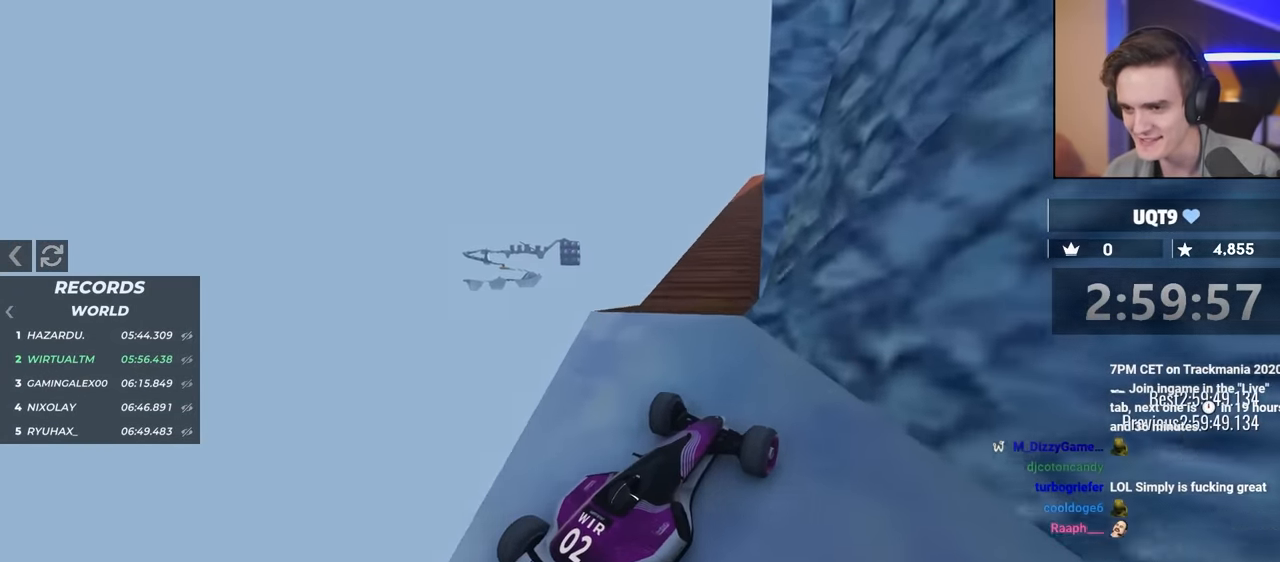
{"keys": ["up"], "events": [[33, "left", "up"], [167, "left", "down"], [317, "left", "up"], [400, "right", "down"], [500, "right", "up"]]}
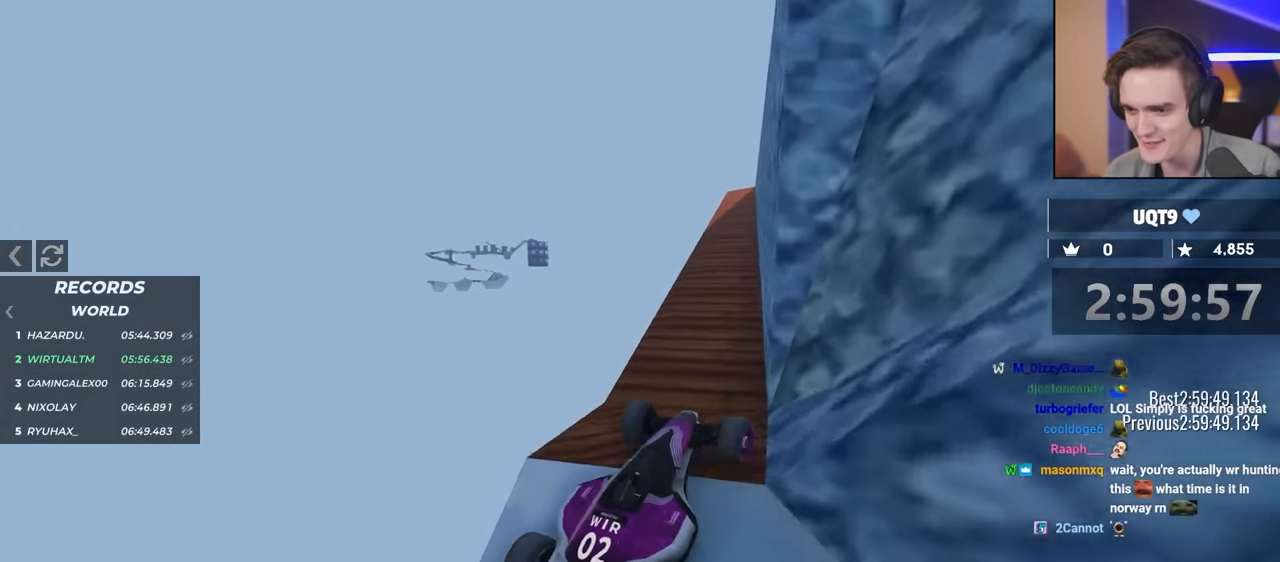
{"keys": ["up"], "events": [[333, "right", "down"], [417, "right", "up"]]}
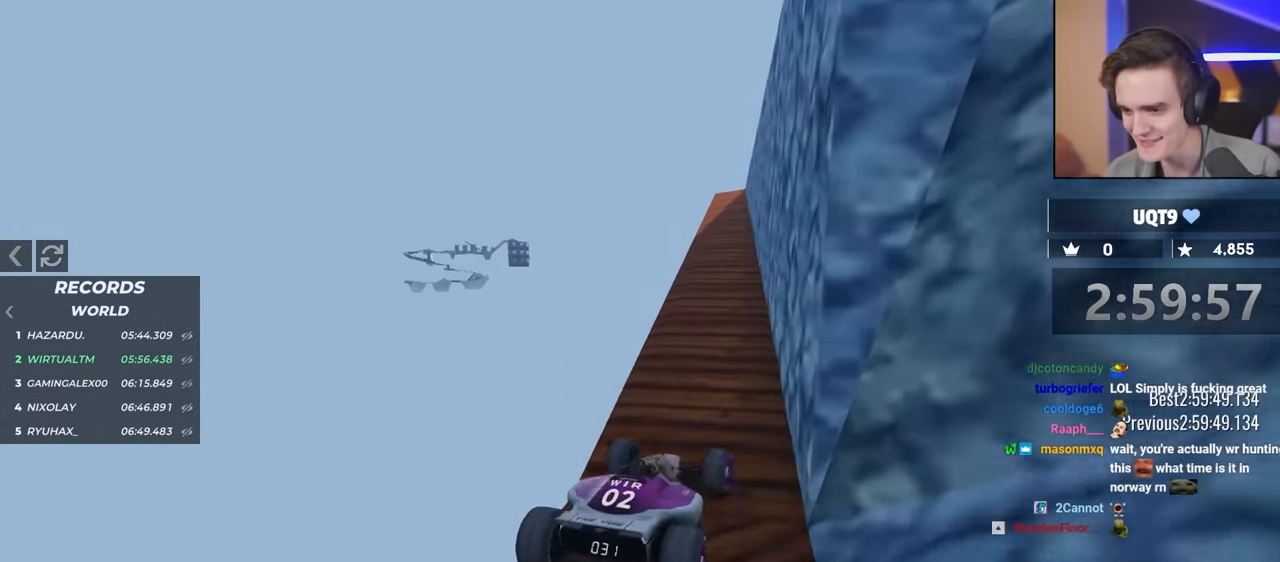
{"keys": ["up"], "events": []}
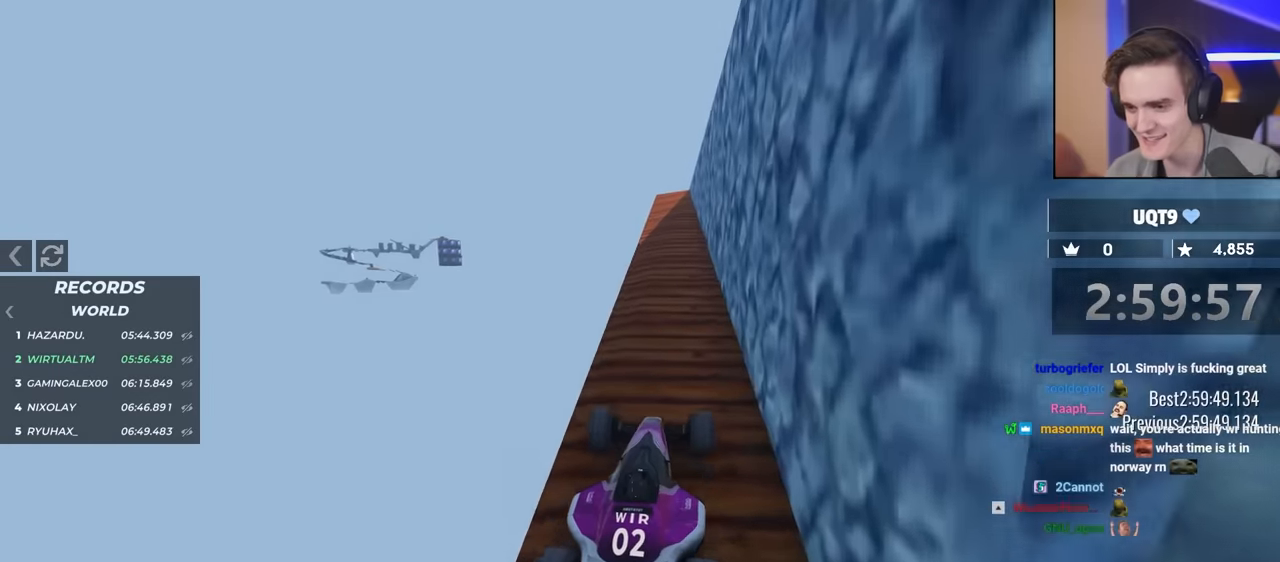
{"keys": ["up"], "events": [[317, "left", "down"], [400, "left", "up"]]}
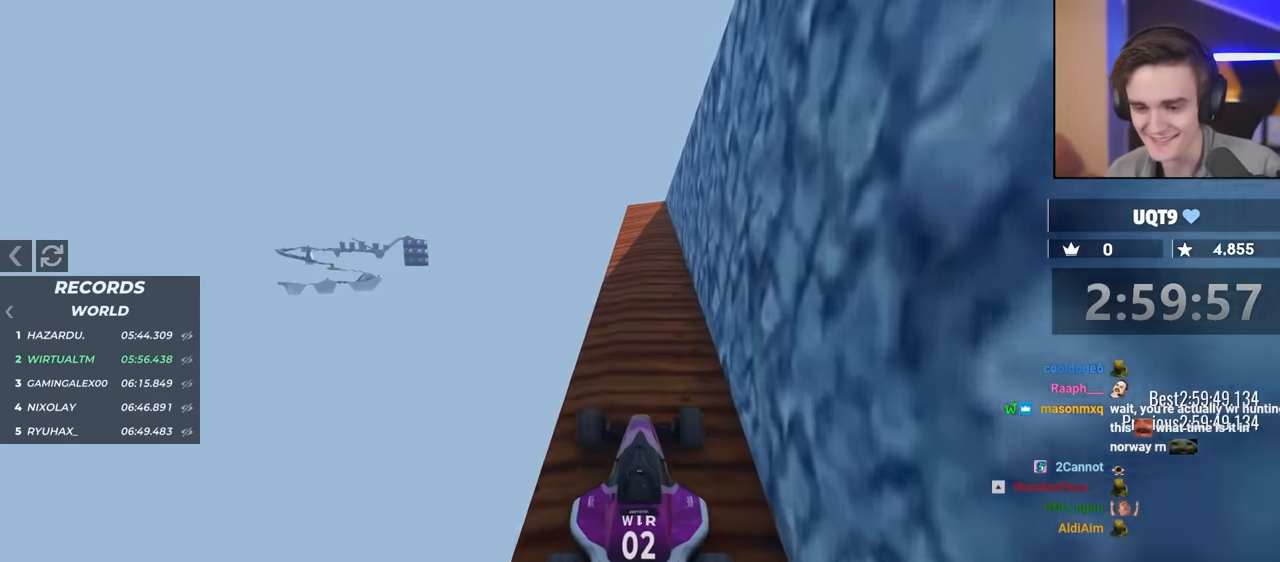
{"keys": ["up"], "events": [[367, "right", "down"], [417, "right", "up"]]}
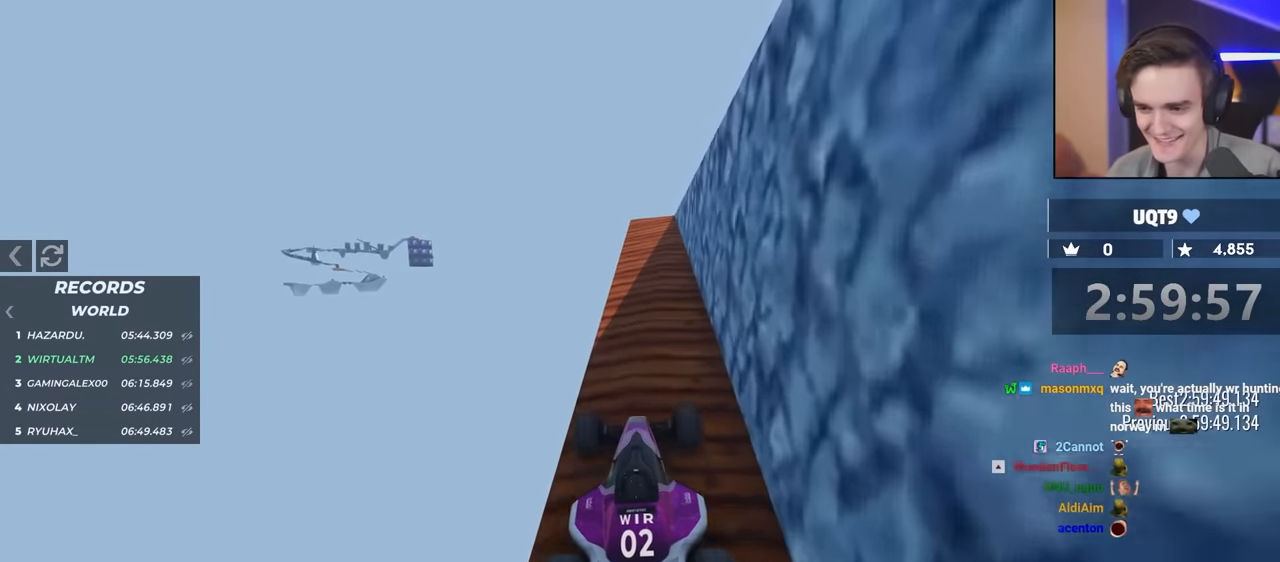
{"keys": ["up"], "events": [[400, "right", "down"], [450, "right", "up"]]}
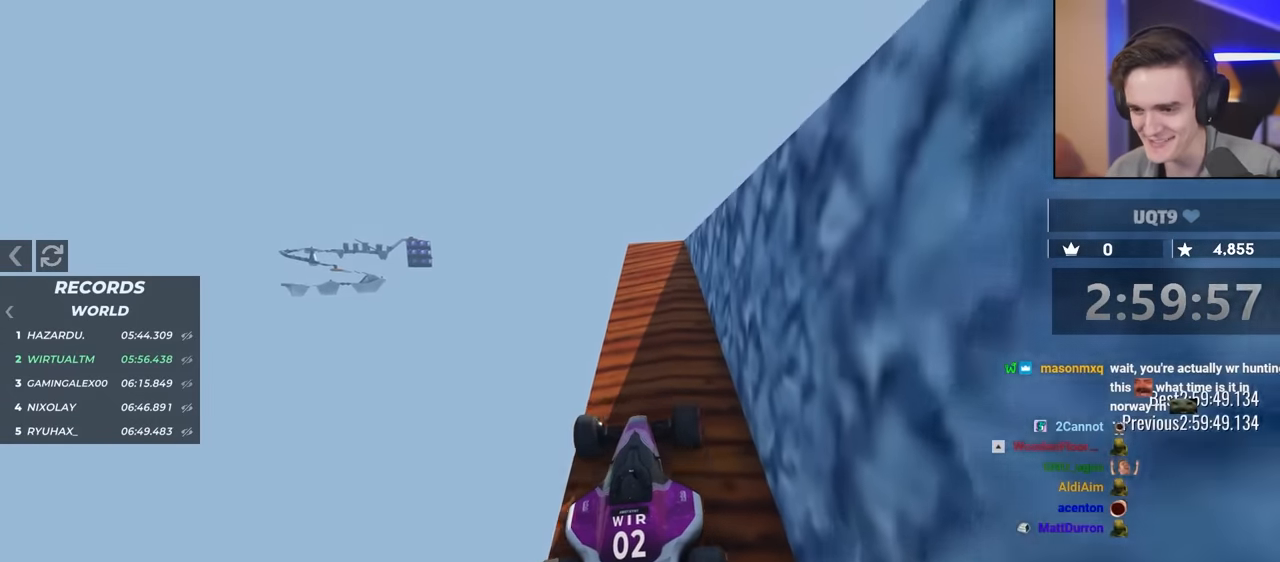
{"keys": [], "events": [[334, "up", "up"]]}
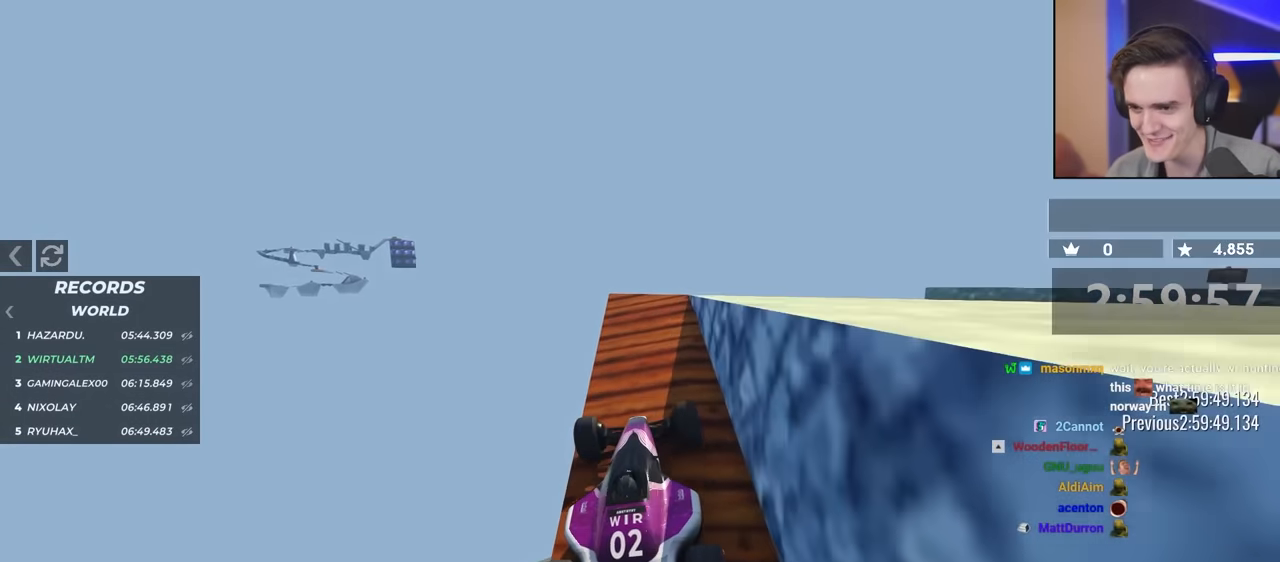
{"keys": ["right"], "events": [[250, "up", "down"], [434, "right", "down"], [484, "up", "up"]]}
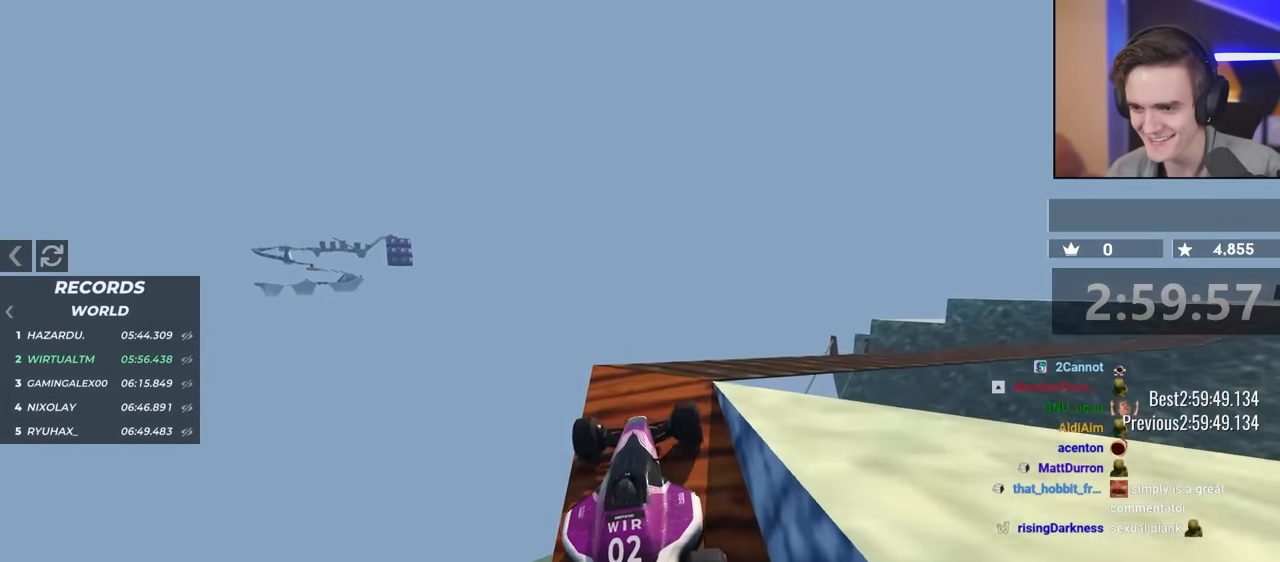
{"keys": ["right", "up"], "events": [[317, "up", "down"]]}